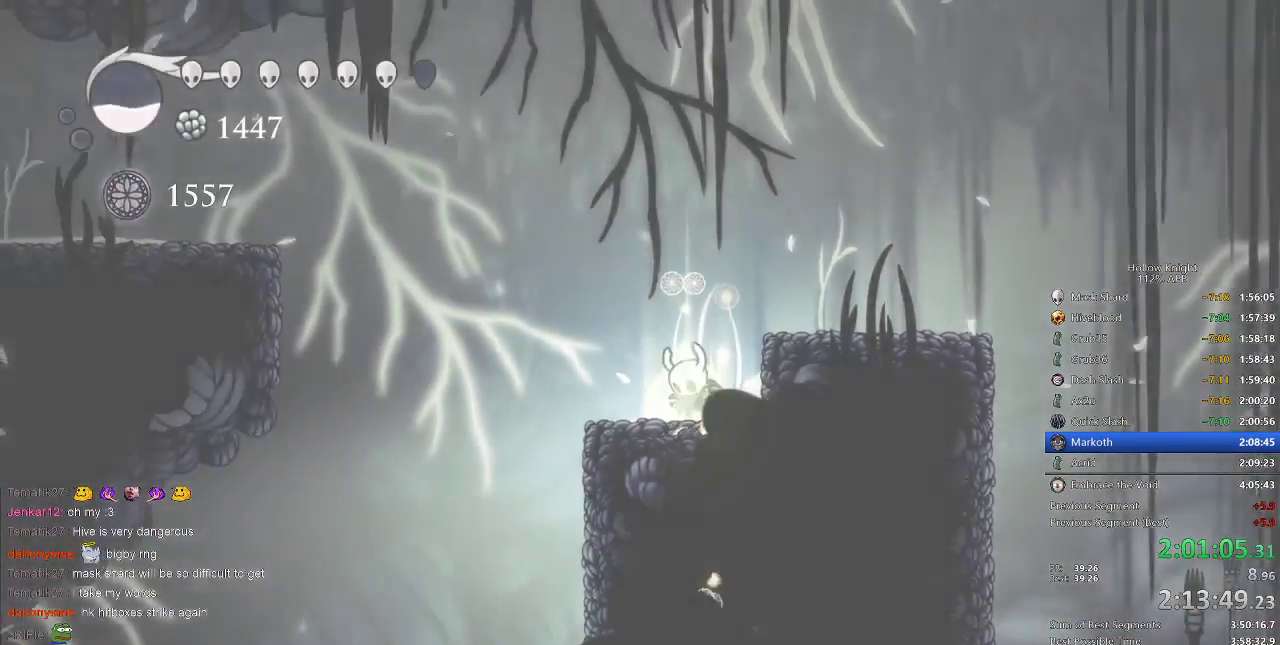
Gameplay with keyboard; each line is a JSON object with the keys held at the frame after it. "events" lists presses ("down") and releases ("up") of "cdash", "dash", "dnail", "down", "heal", "inv", "jump", "left", "nail", "right", "spell" and "up" between this image and that frame as [ms after this image, input, new state], when the widget could be followed in between. No other keys are recorded. Mouse input is not recorded. Key names are as the overlay labels them; some are game actions (e.g. jump) rather than physical keys.
{"keys": [], "events": [[100, "left", "down"], [117, "left", "up"], [233, "left", "down"], [350, "left", "up"], [383, "left", "down"], [450, "left", "up"]]}
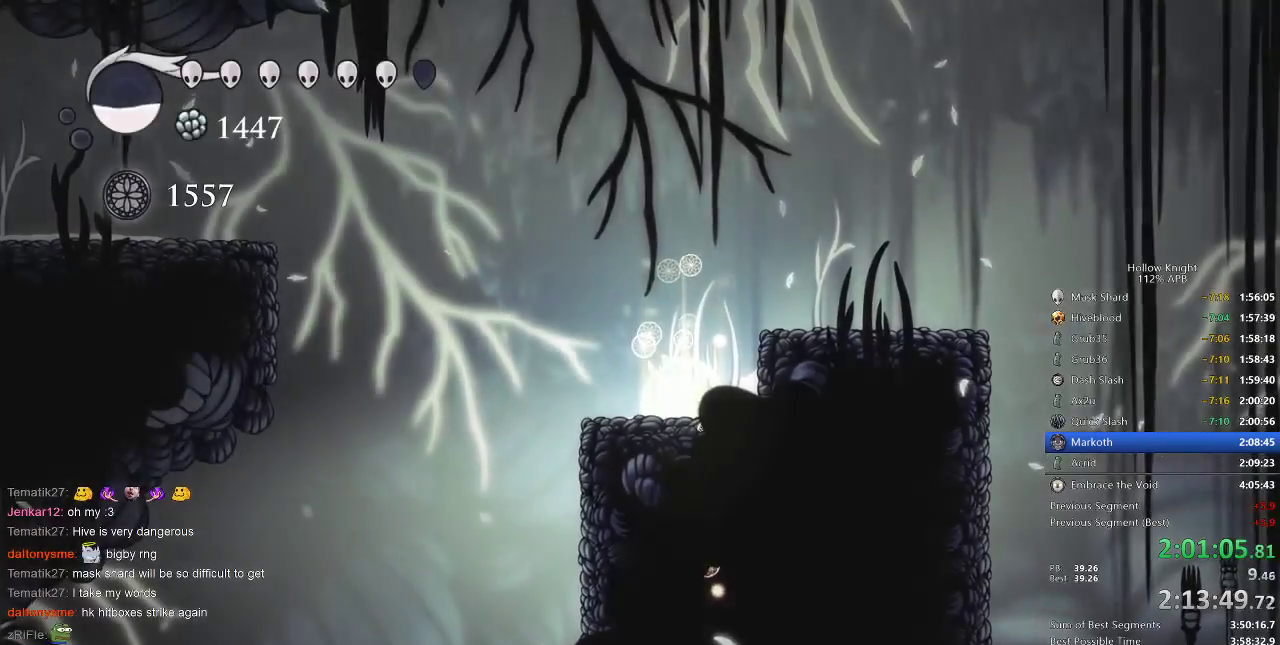
{"keys": ["left"], "events": [[50, "left", "down"], [150, "left", "up"], [500, "left", "down"]]}
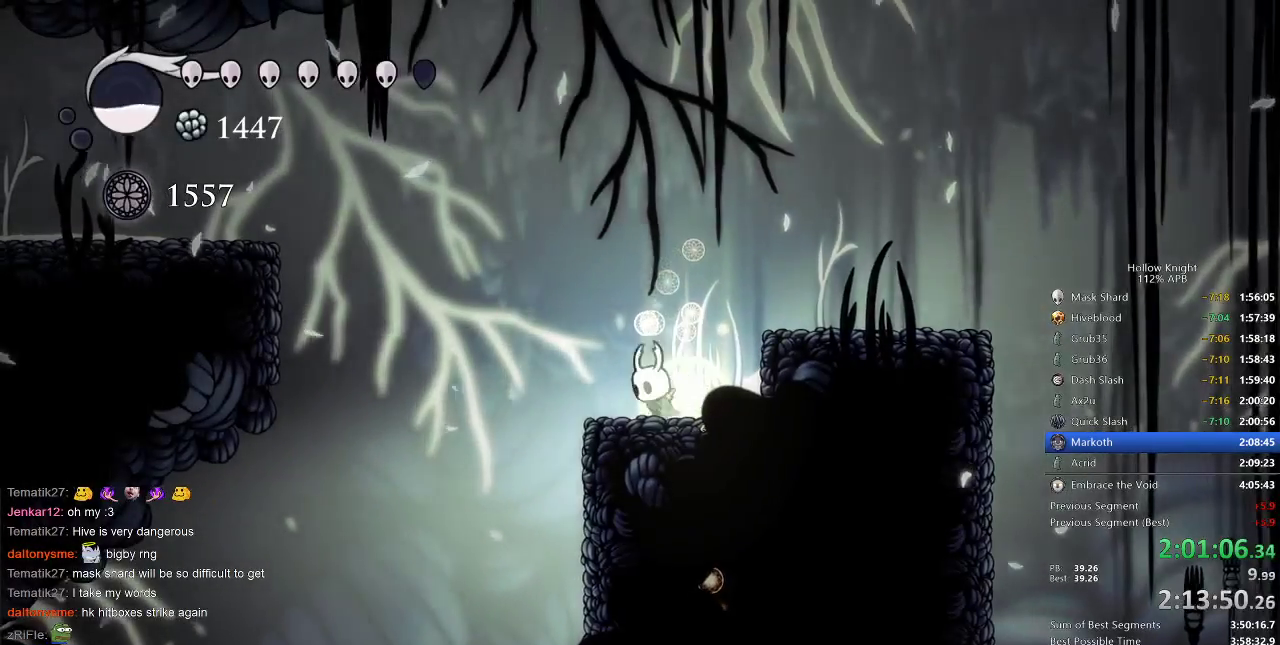
{"keys": ["dash", "jump", "left"], "events": [[167, "jump", "down"], [500, "dash", "down"]]}
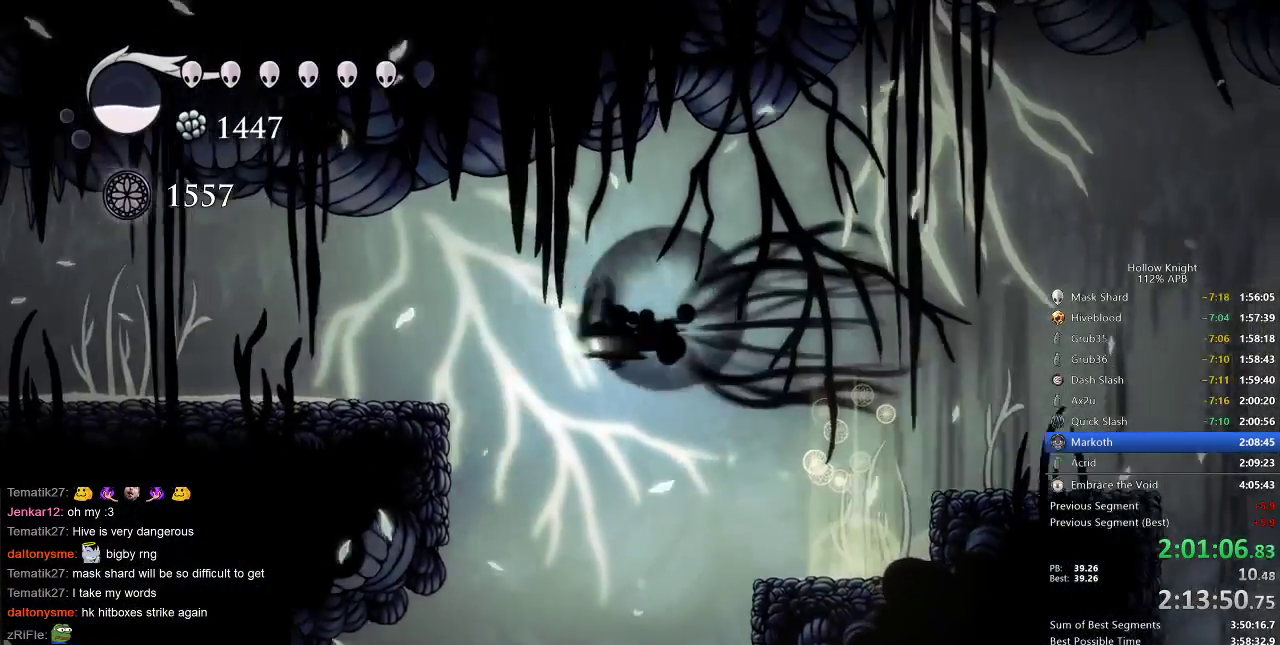
{"keys": ["left"], "events": [[67, "jump", "up"], [133, "dash", "up"]]}
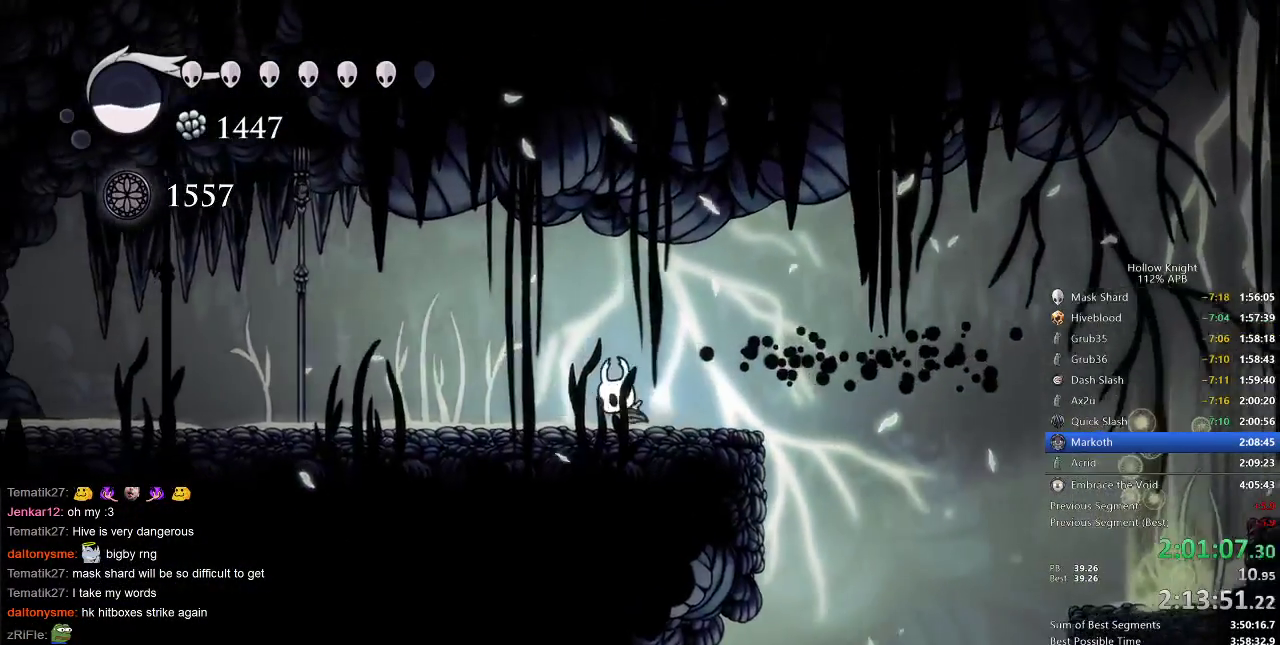
{"keys": ["jump", "left"], "events": [[83, "dash", "down"], [300, "dash", "up"], [417, "jump", "down"]]}
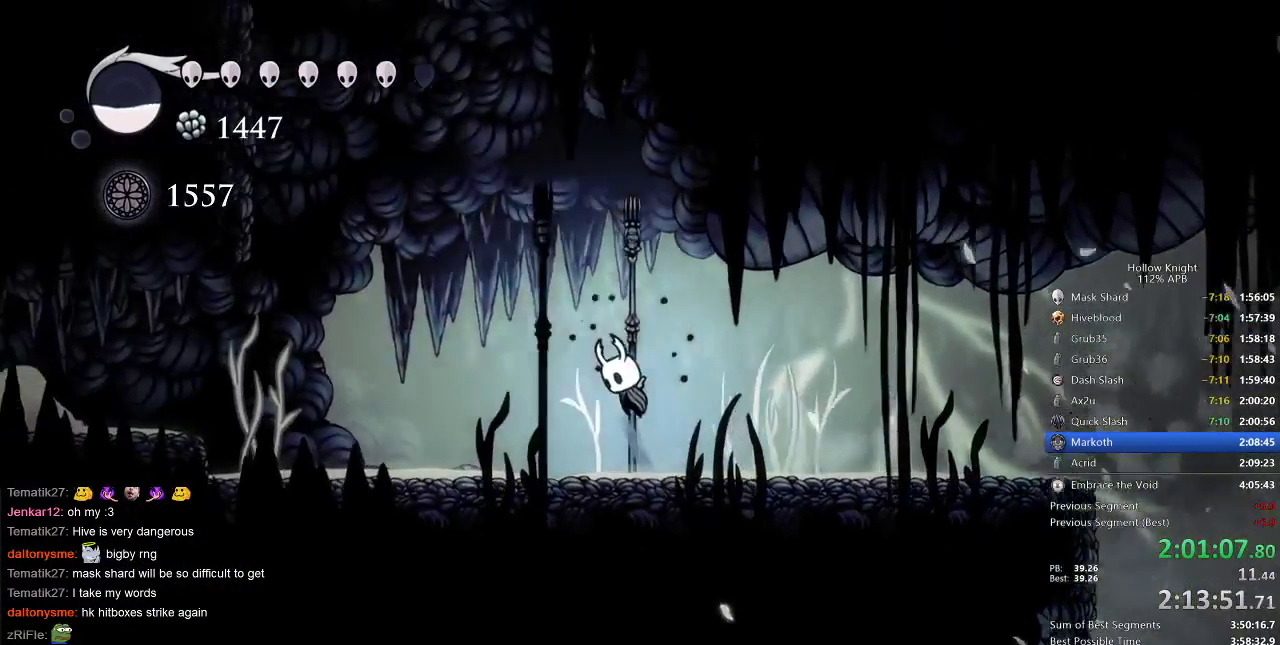
{"keys": ["jump", "left"], "events": [[267, "jump", "up"], [367, "jump", "down"]]}
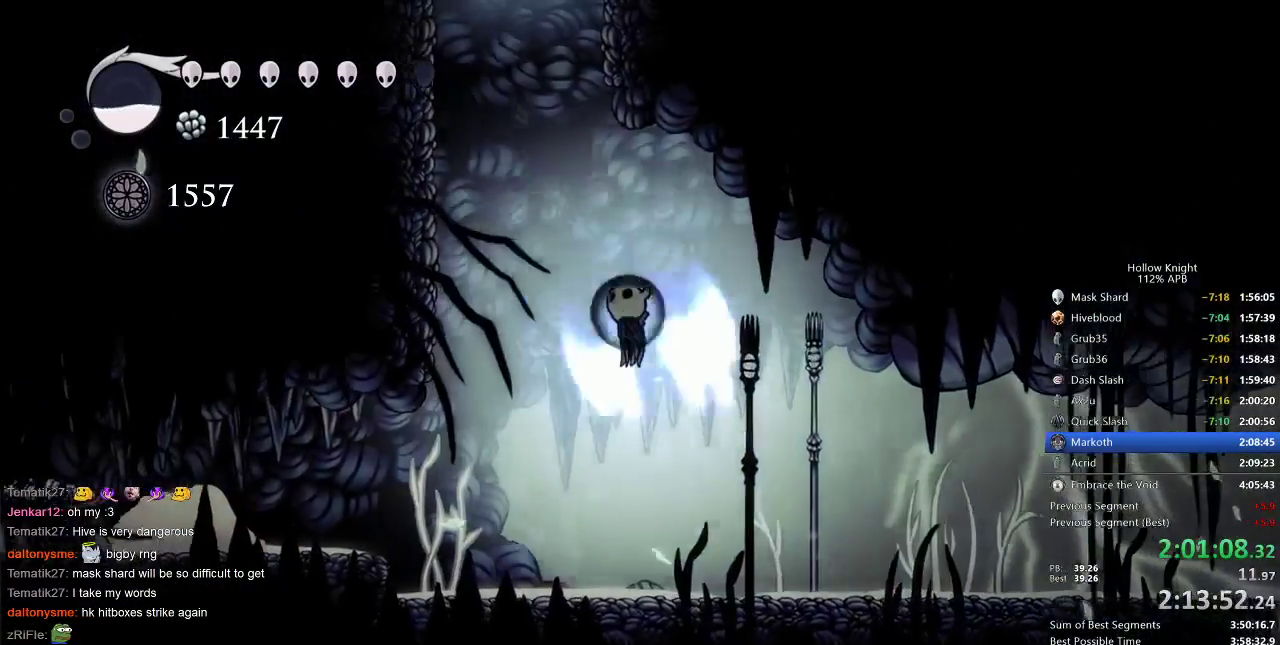
{"keys": ["jump", "left"], "events": [[167, "dash", "down"], [217, "jump", "up"], [417, "dash", "up"], [467, "jump", "down"]]}
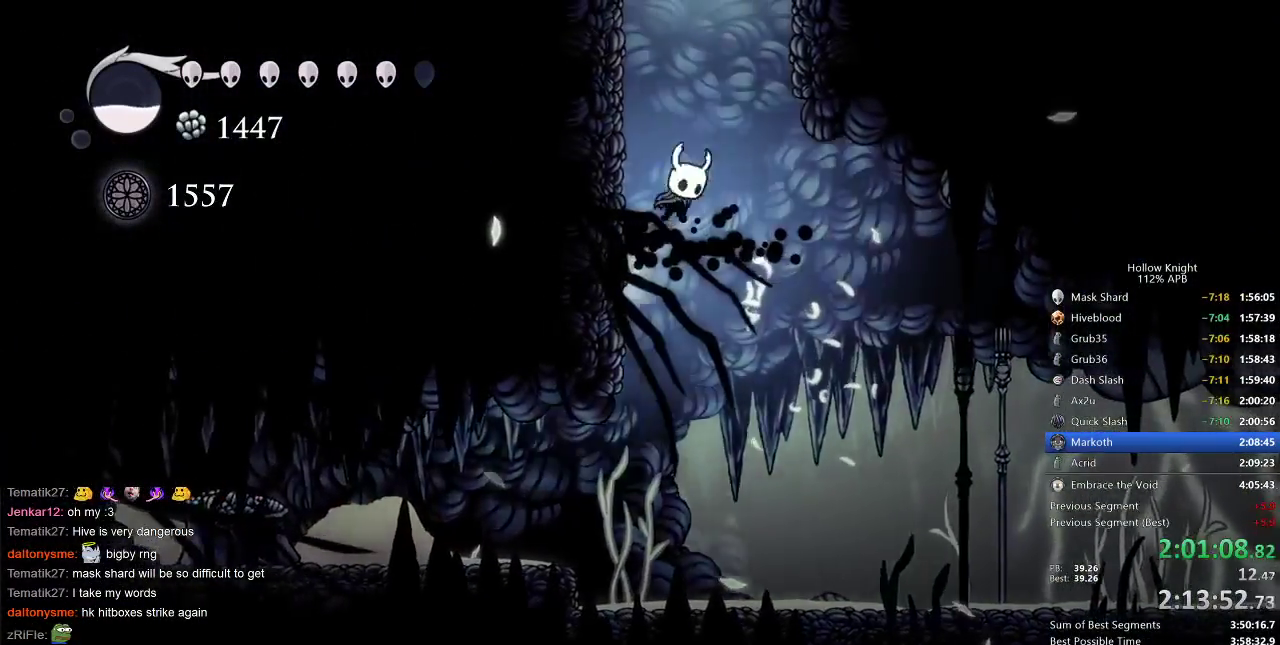
{"keys": ["jump", "right"], "events": [[200, "jump", "up"], [300, "jump", "down"], [300, "left", "up"], [300, "right", "down"]]}
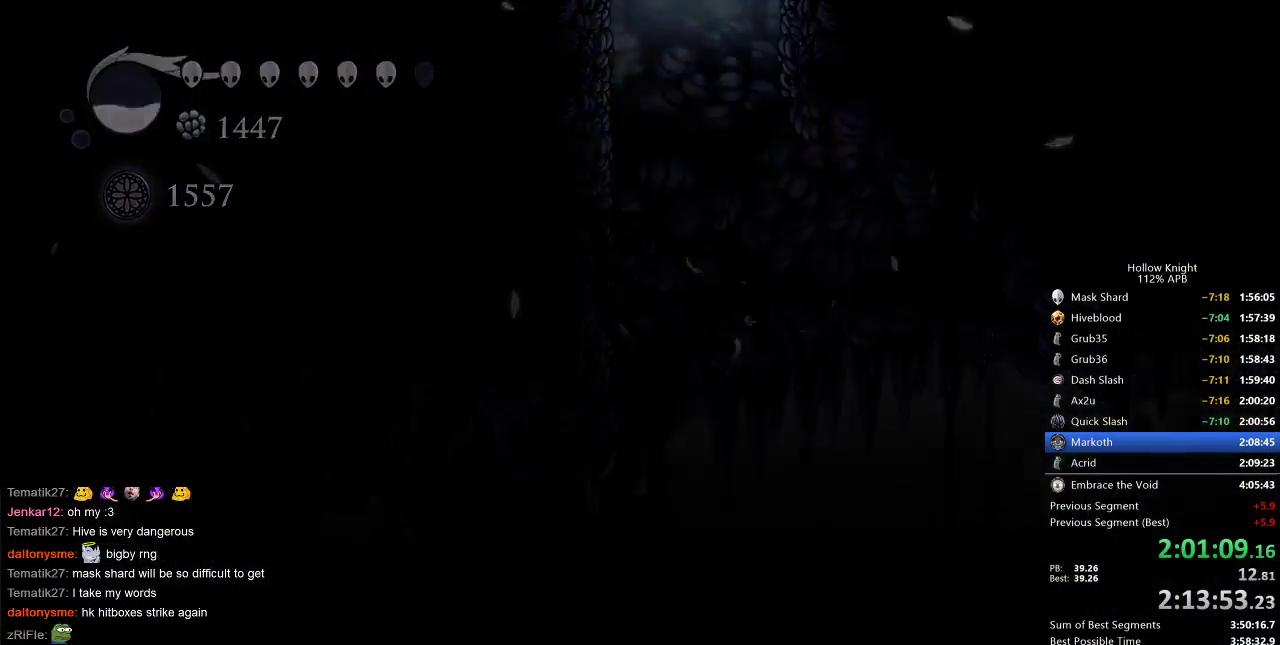
{"keys": ["nail", "right"], "events": [[33, "jump", "up"], [33, "nail", "down"]]}
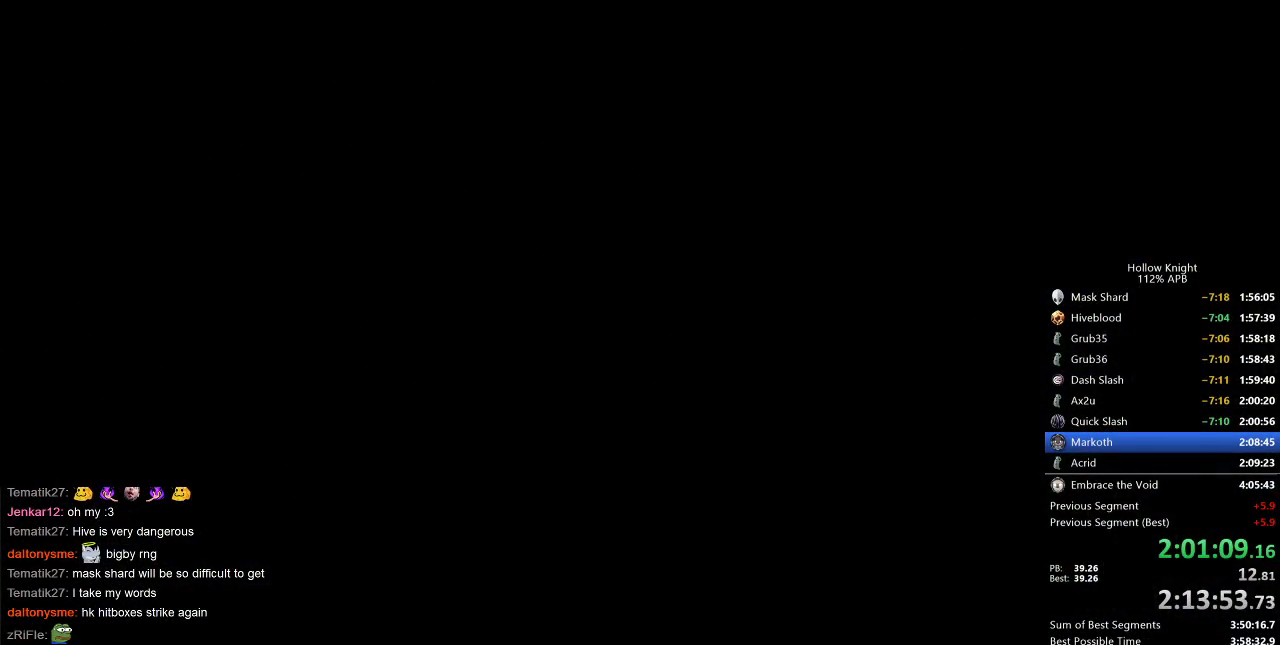
{"keys": ["nail", "right"], "events": []}
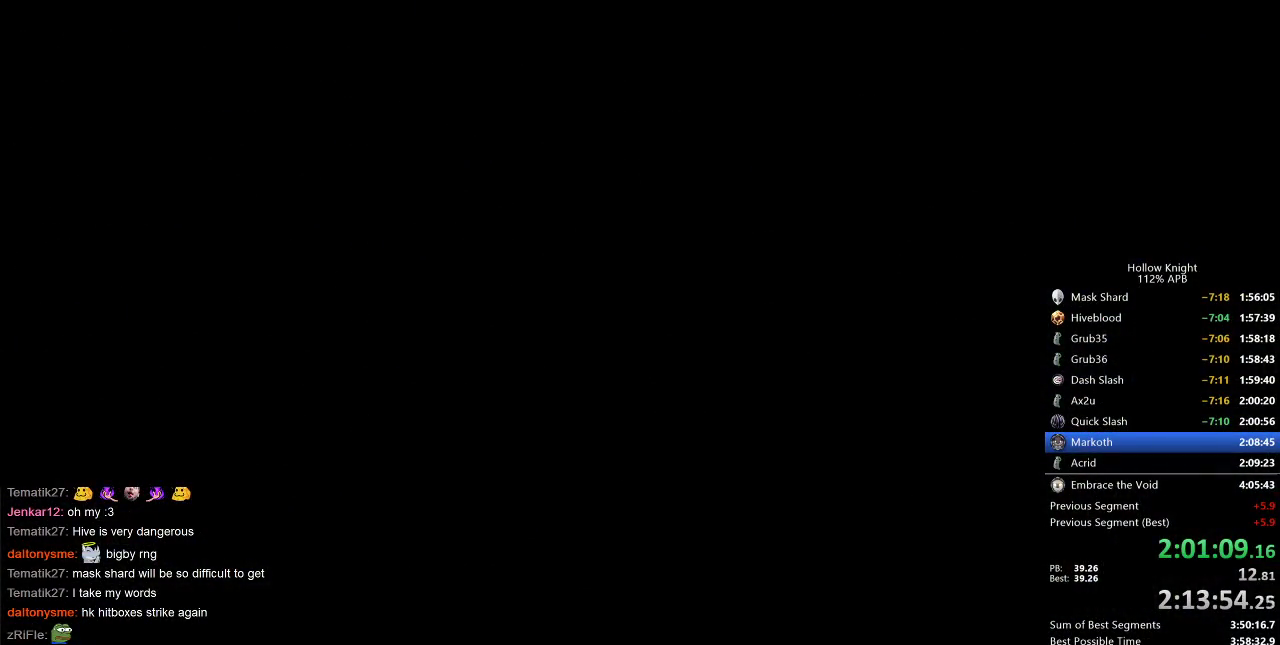
{"keys": ["nail", "right"], "events": []}
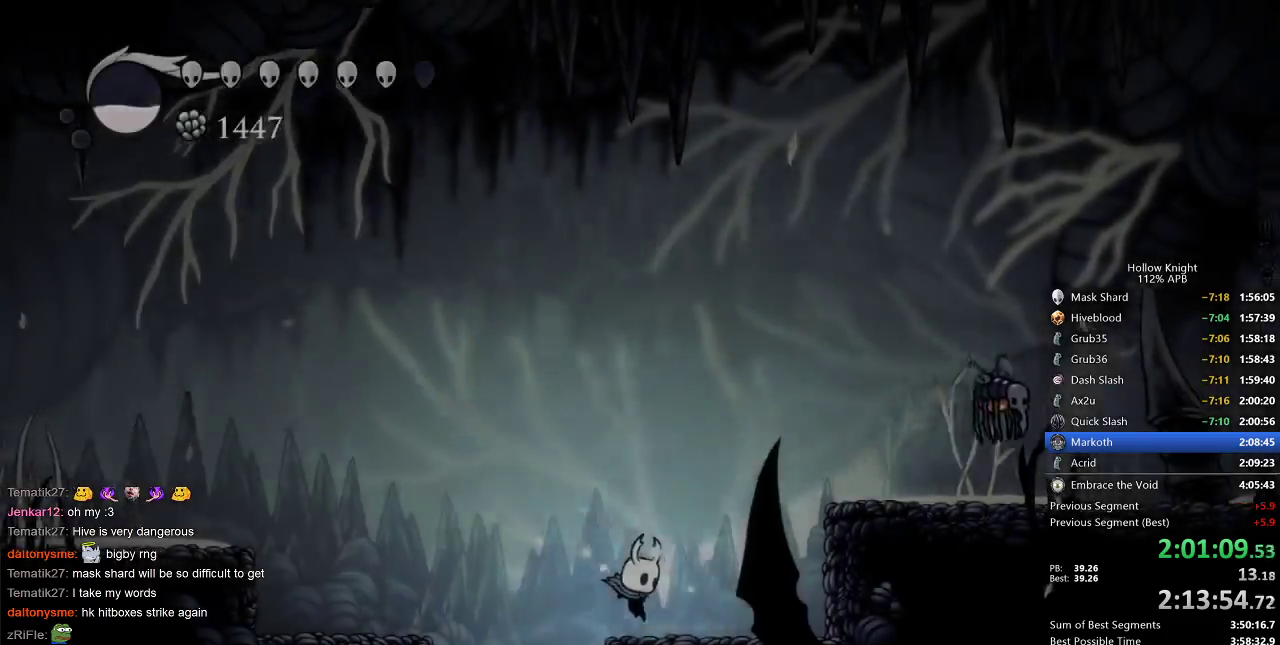
{"keys": ["nail", "right"], "events": [[217, "jump", "down"], [450, "jump", "up"]]}
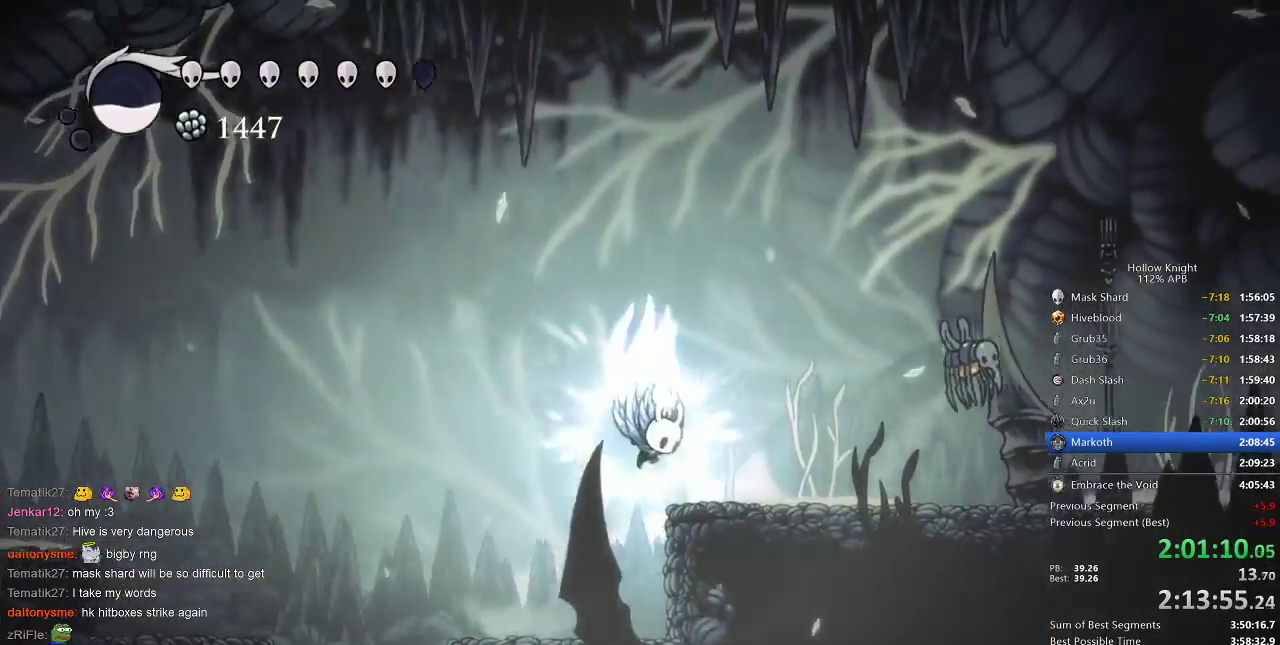
{"keys": ["nail", "right"], "events": [[33, "jump", "down"], [367, "jump", "up"]]}
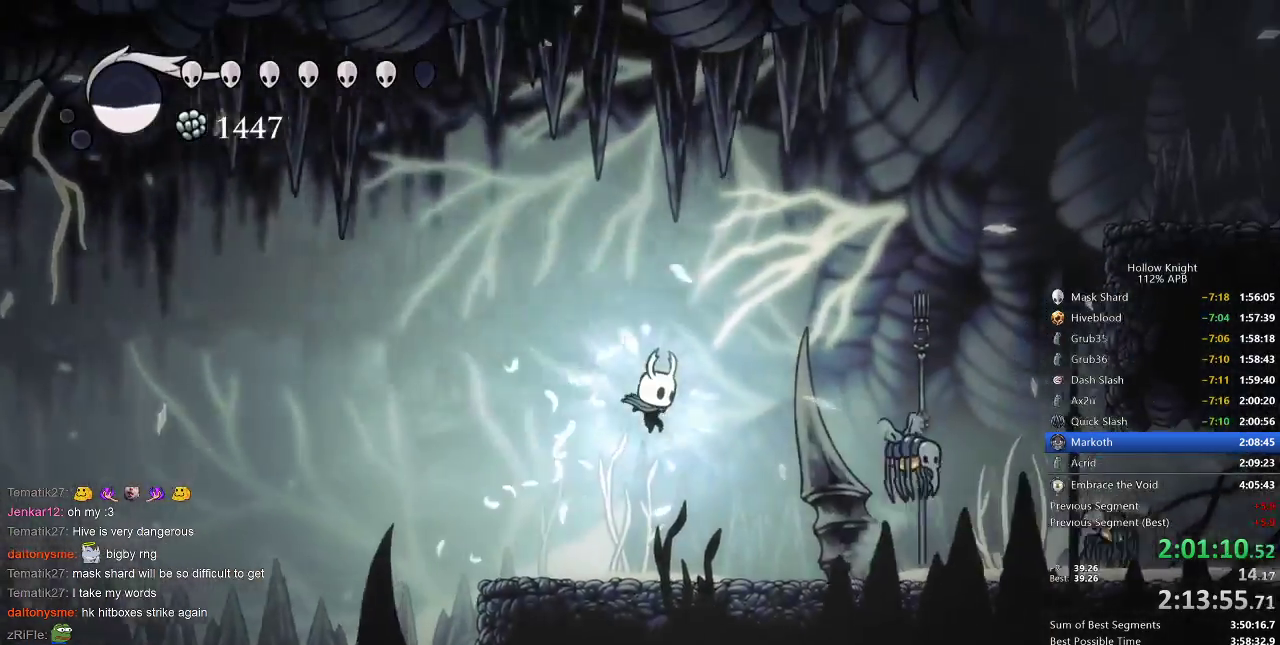
{"keys": ["nail", "right", "up"], "events": [[17, "up", "down"], [450, "nail", "up"], [483, "nail", "down"]]}
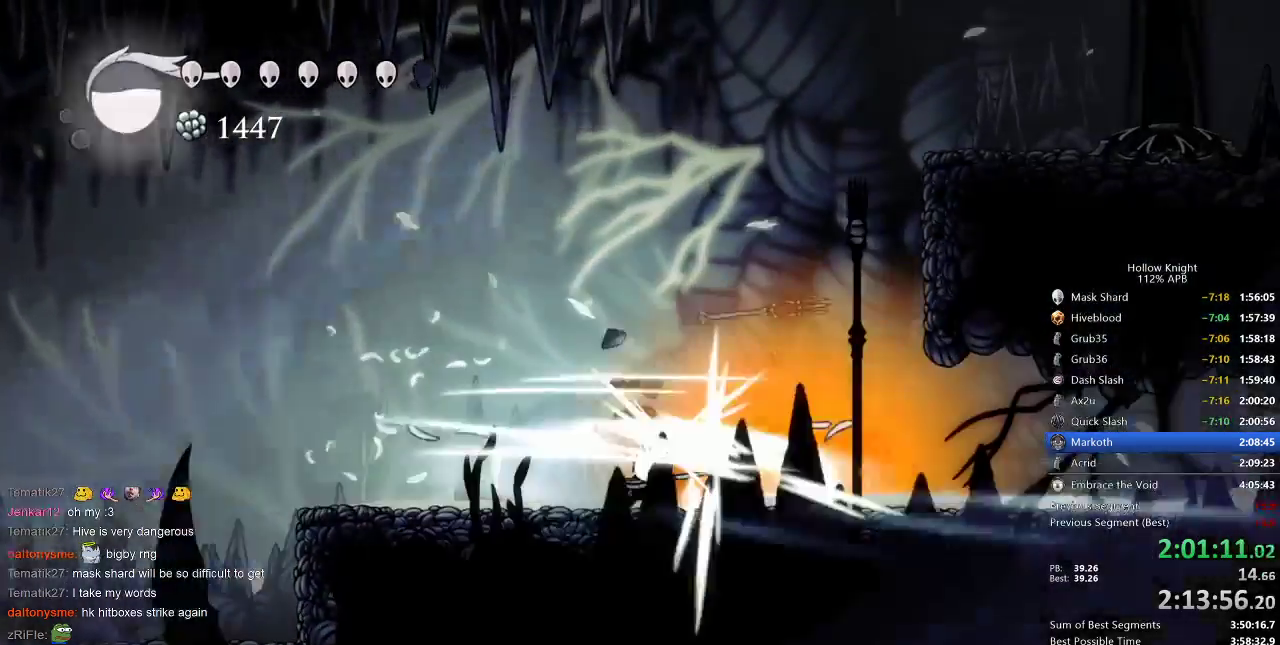
{"keys": ["up"], "events": [[83, "nail", "up"], [133, "nail", "down"], [167, "right", "up"], [200, "nail", "up"], [267, "nail", "down"], [333, "right", "down"], [367, "nail", "up"], [417, "nail", "down"], [467, "nail", "up"], [467, "right", "up"]]}
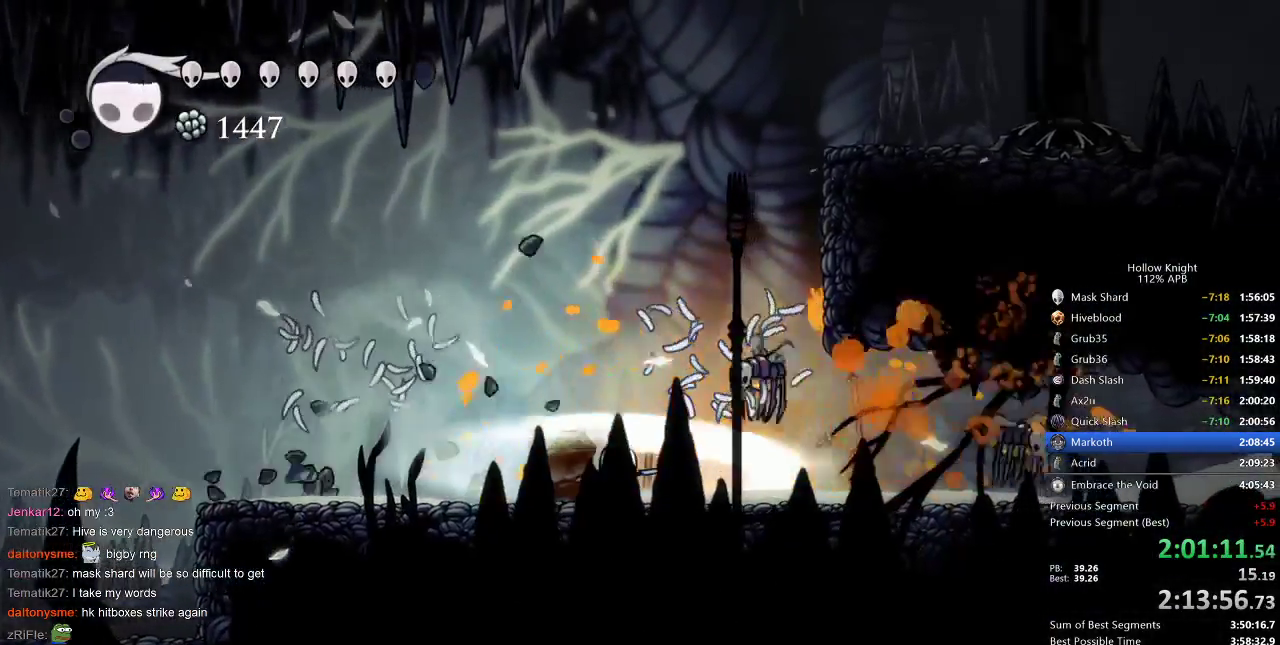
{"keys": ["right", "up"], "events": [[33, "nail", "down"], [100, "nail", "up"], [200, "nail", "down"], [200, "right", "down"], [233, "nail", "up"], [267, "right", "up"], [317, "nail", "down"], [367, "nail", "up"], [417, "nail", "down"], [417, "right", "down"], [500, "nail", "up"]]}
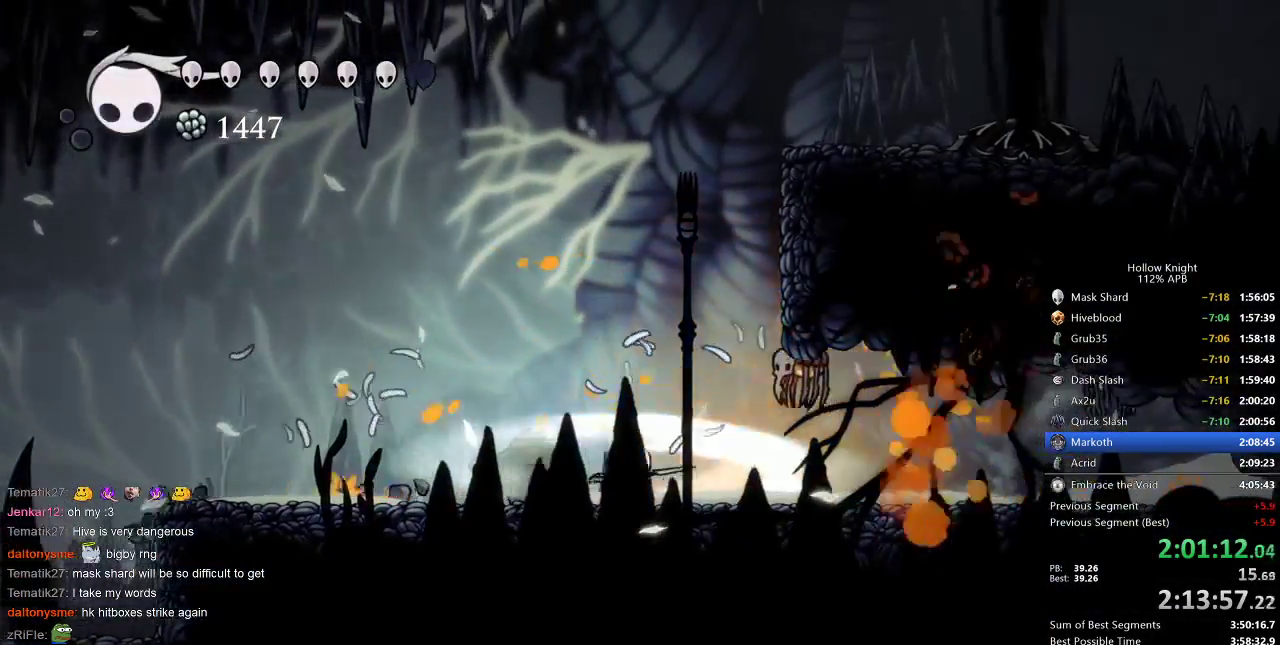
{"keys": ["left", "up"], "events": [[50, "nail", "down"], [117, "nail", "up"], [217, "nail", "down"], [250, "nail", "up"], [283, "nail", "down"], [283, "right", "up"], [350, "left", "down"], [417, "nail", "up"]]}
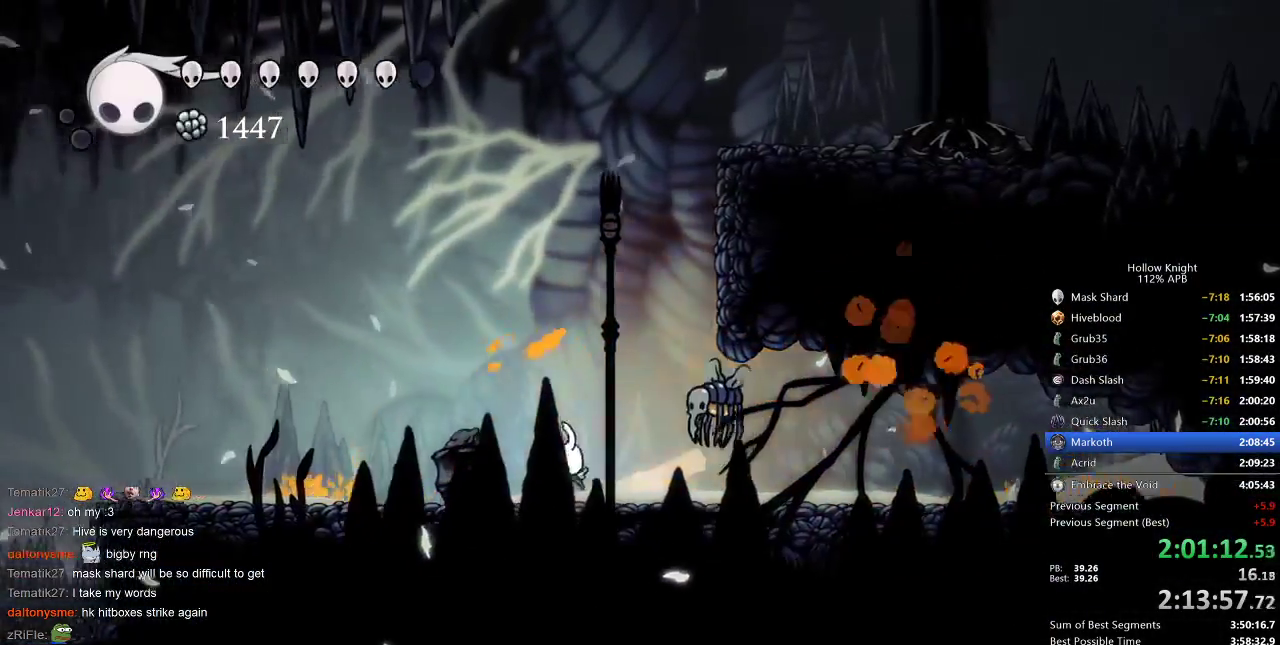
{"keys": ["jump", "right"], "events": [[50, "left", "up"], [50, "up", "up"], [83, "jump", "down"], [217, "left", "down"], [317, "jump", "up"], [383, "jump", "down"], [383, "left", "up"], [450, "right", "down"]]}
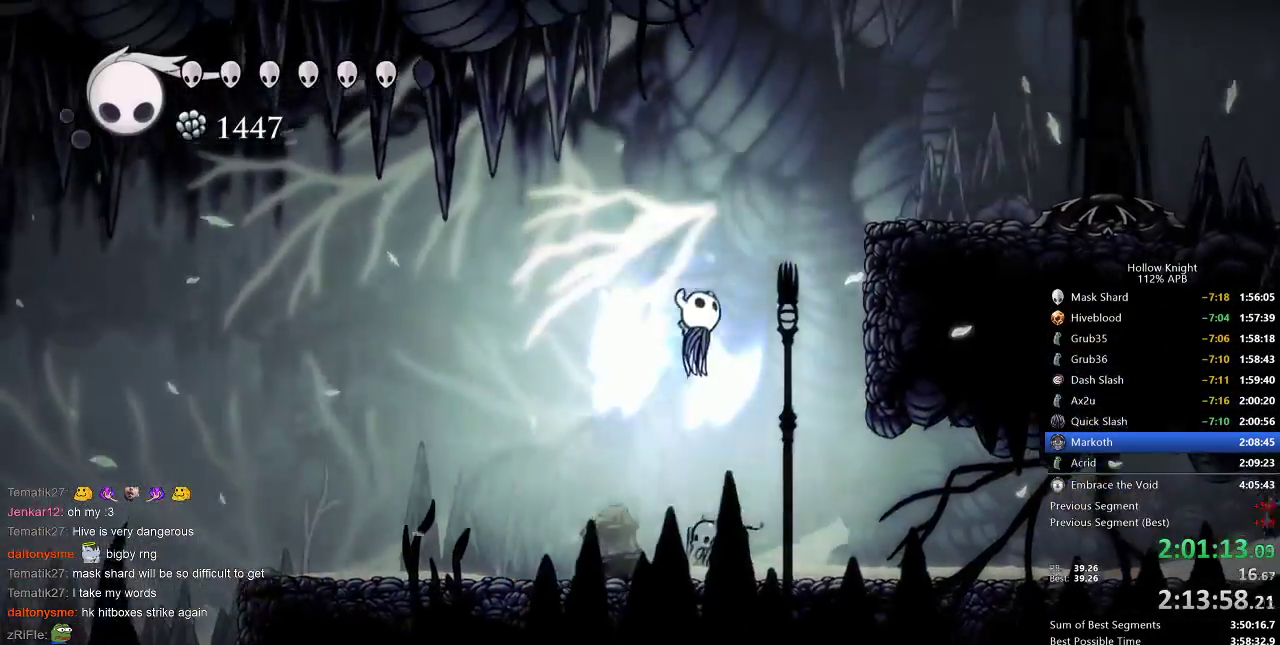
{"keys": ["dash", "right"], "events": [[417, "dash", "down"], [467, "jump", "up"]]}
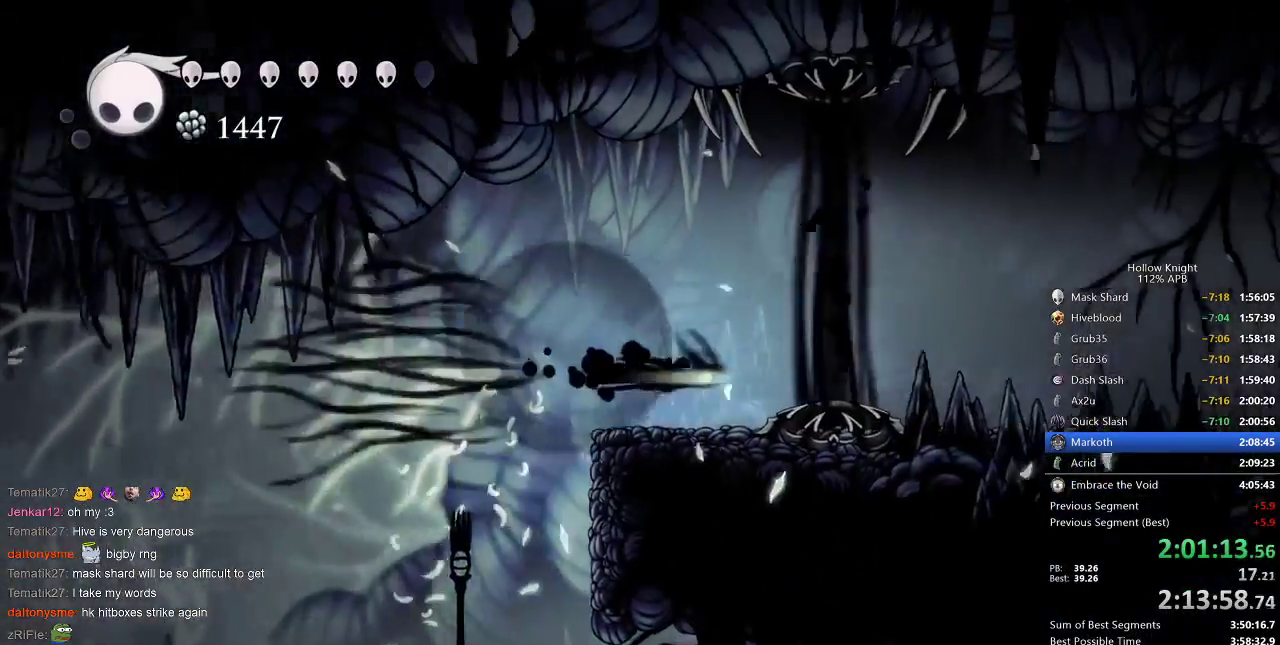
{"keys": ["dash", "right"], "events": [[67, "dash", "up"], [217, "dash", "down"], [250, "dash", "up"], [333, "dash", "down"], [383, "dash", "up"], [483, "dash", "down"]]}
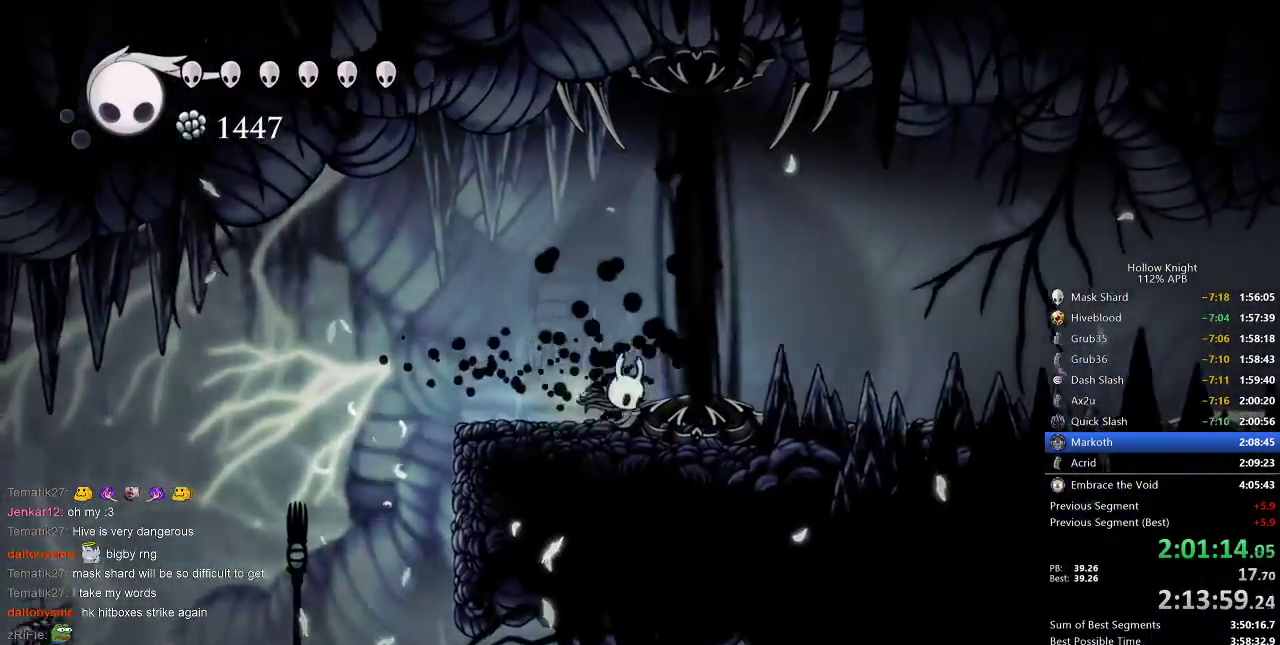
{"keys": ["dash", "right"], "events": [[83, "dash", "up"], [117, "dash", "down"], [217, "dash", "up"], [317, "dash", "down"], [350, "dash", "up"], [450, "dash", "down"]]}
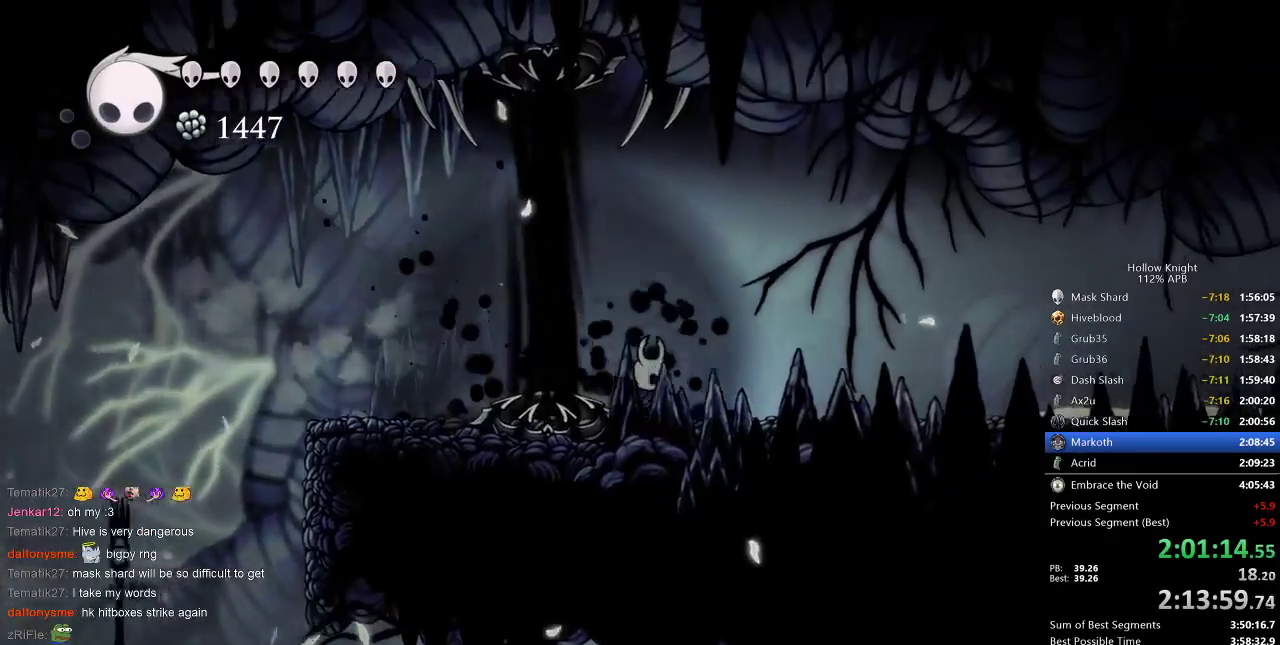
{"keys": ["right"], "events": [[33, "dash", "up"], [67, "dash", "down"], [200, "dash", "up"], [400, "dash", "down"], [467, "dash", "up"]]}
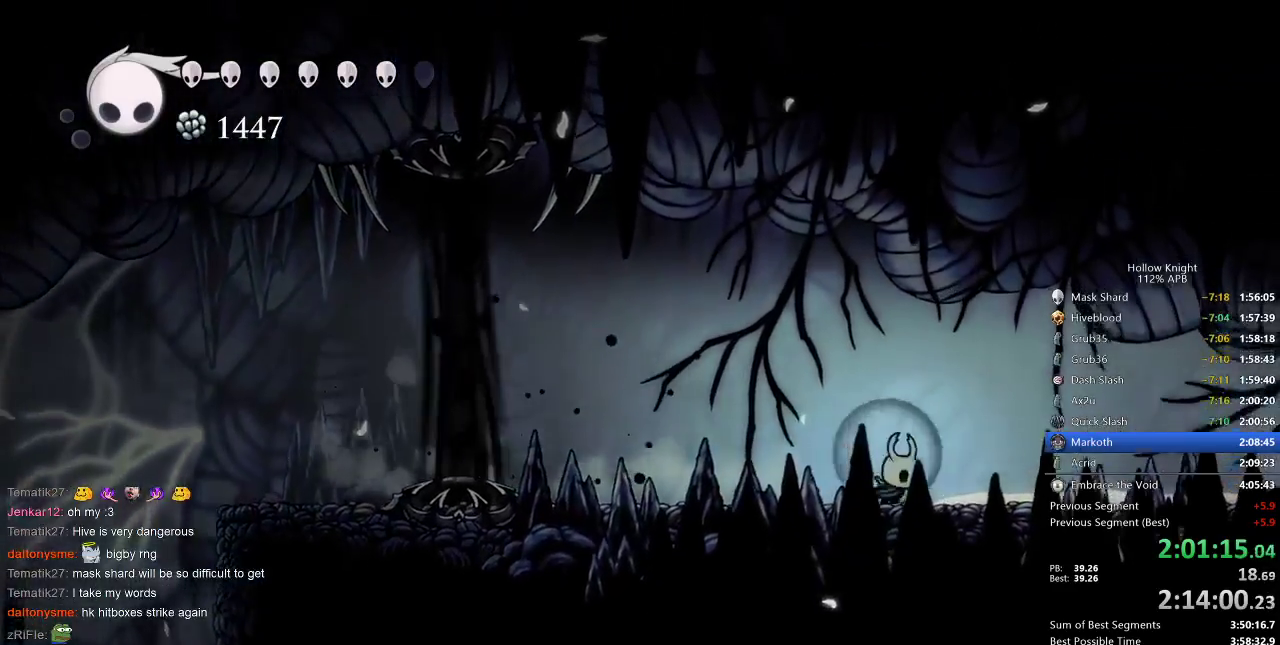
{"keys": ["cdash"], "events": [[67, "right", "up"], [167, "cdash", "down"]]}
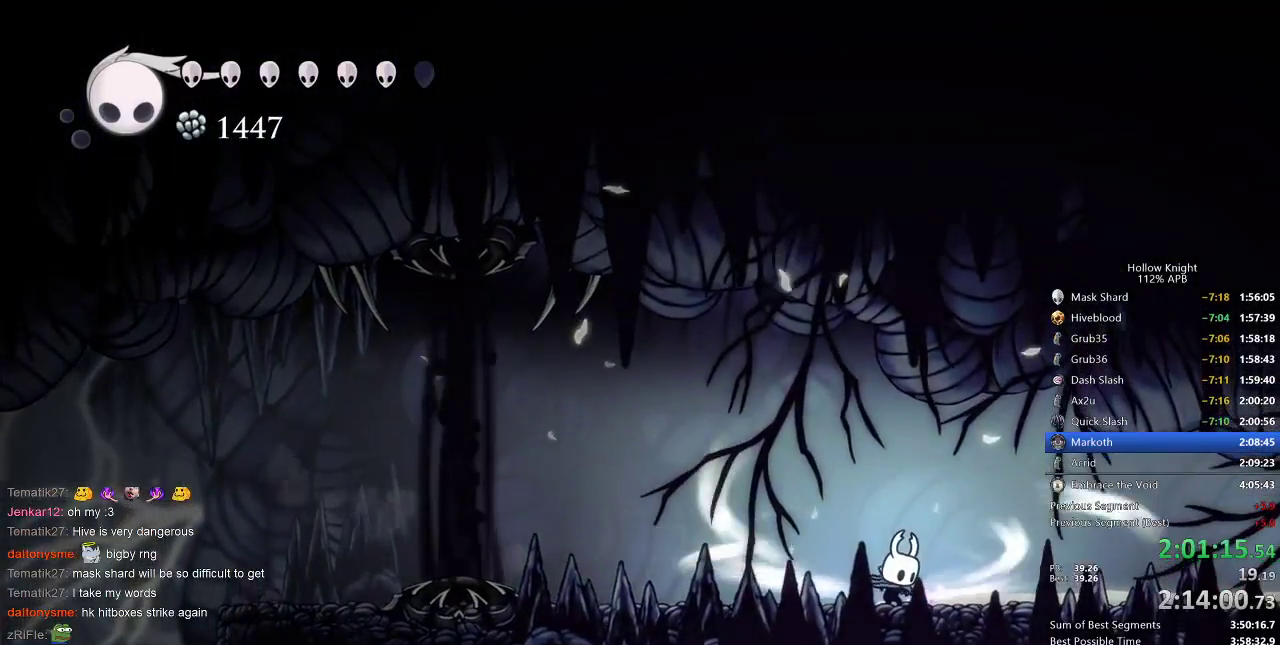
{"keys": ["cdash"], "events": []}
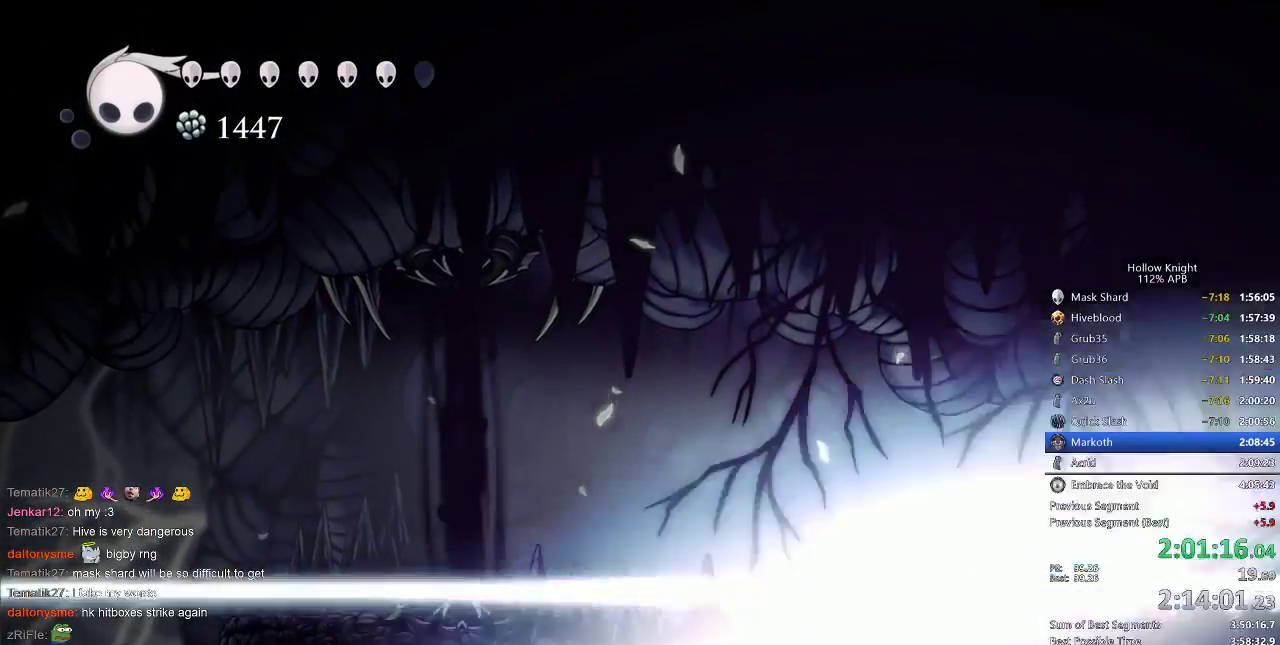
{"keys": ["right"], "events": [[100, "cdash", "up"], [233, "right", "down"]]}
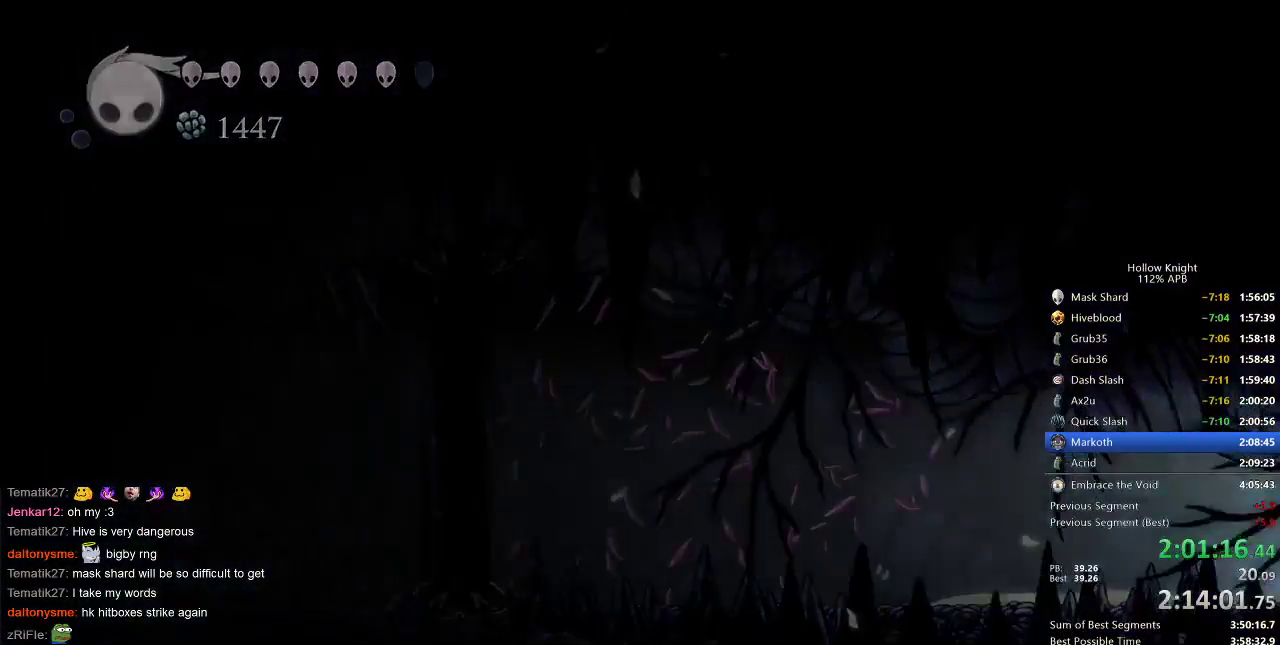
{"keys": ["right"], "events": []}
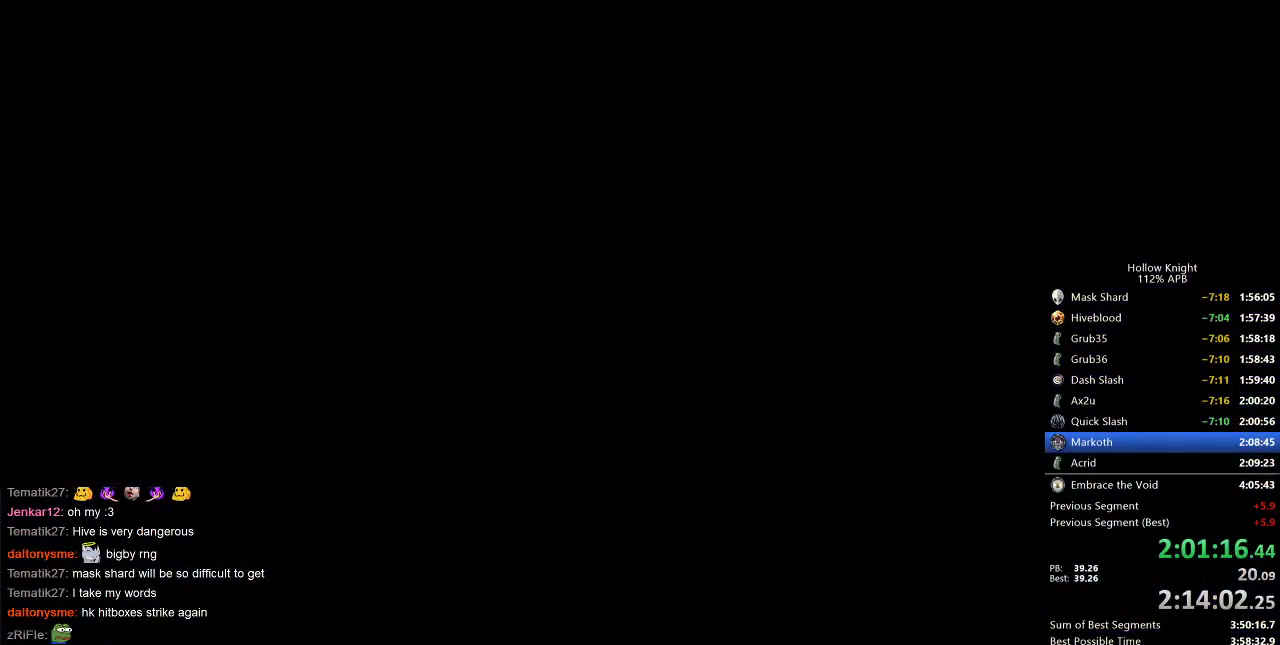
{"keys": ["right"], "events": []}
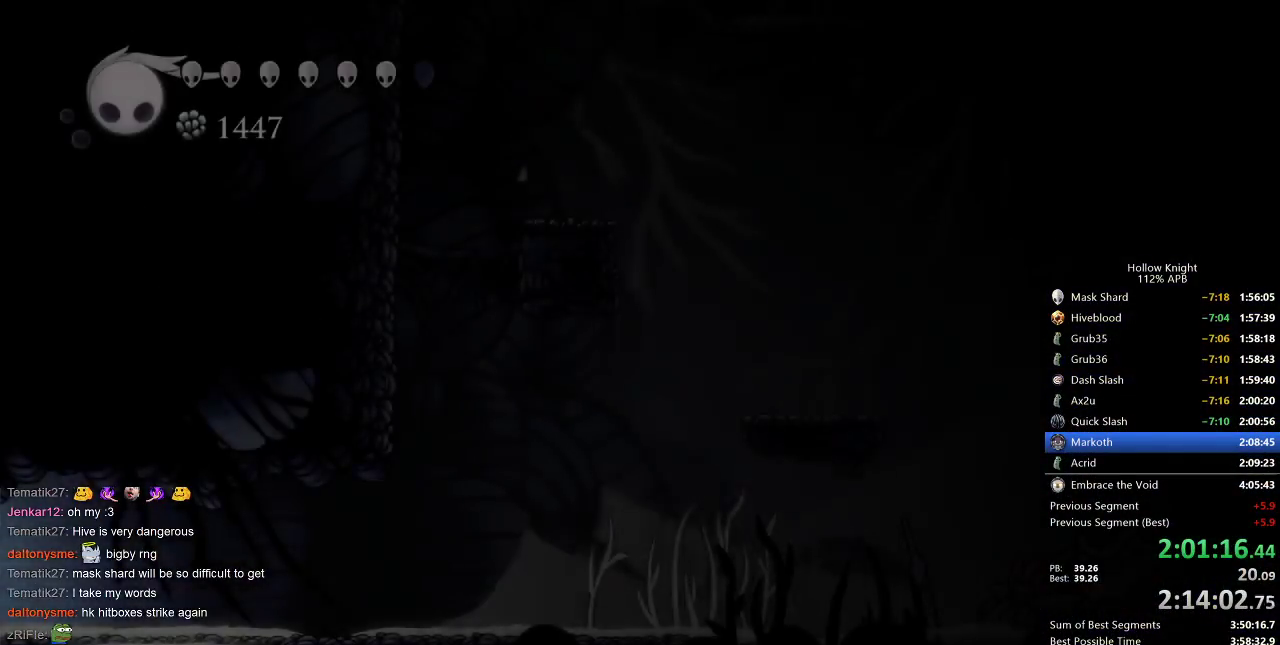
{"keys": ["right"], "events": []}
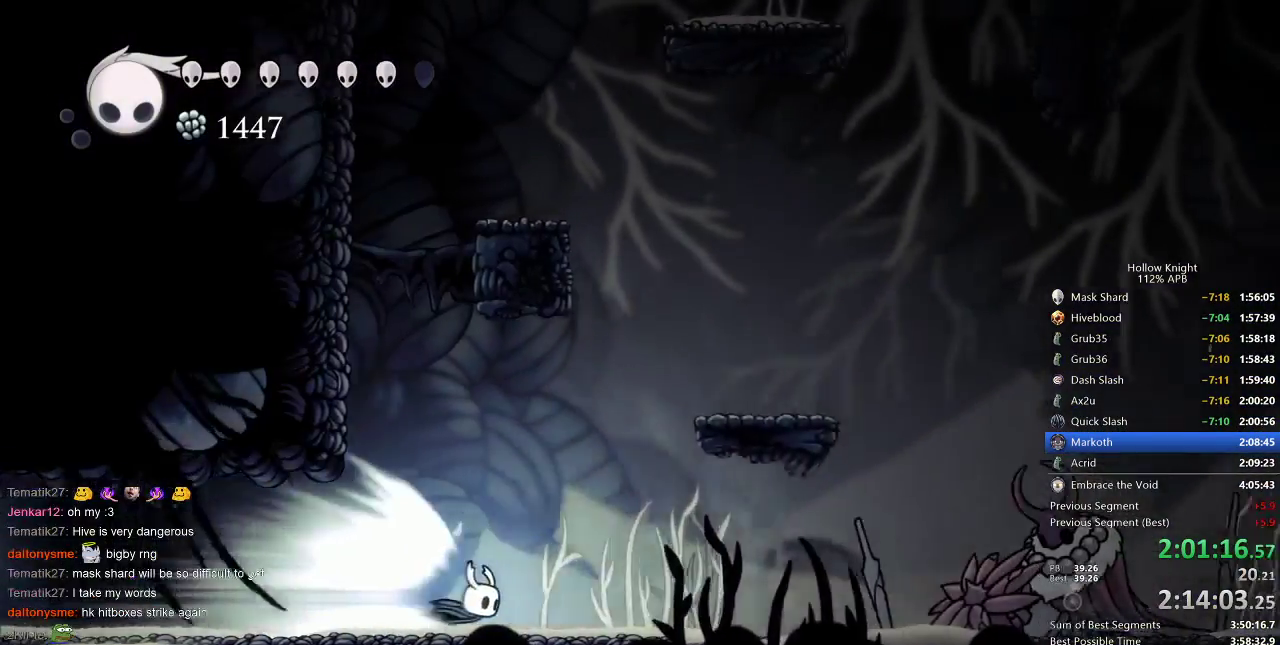
{"keys": ["right"], "events": [[350, "cdash", "down"], [417, "cdash", "up"]]}
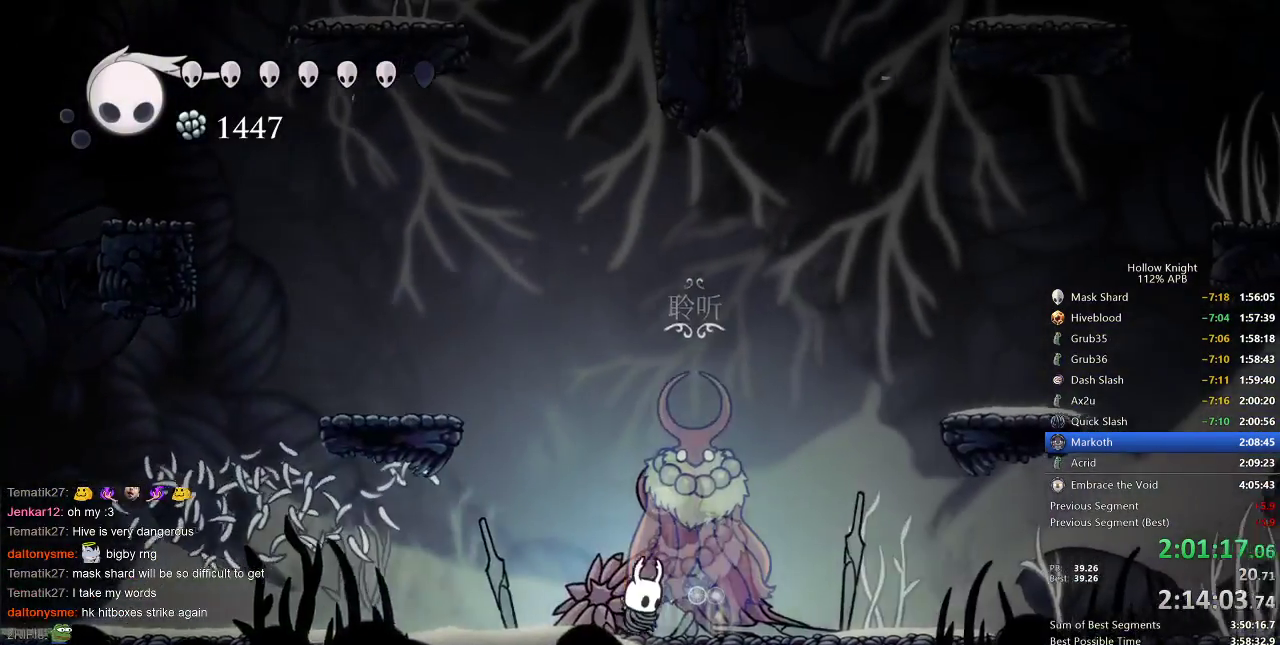
{"keys": ["left", "right"], "events": [[500, "left", "down"]]}